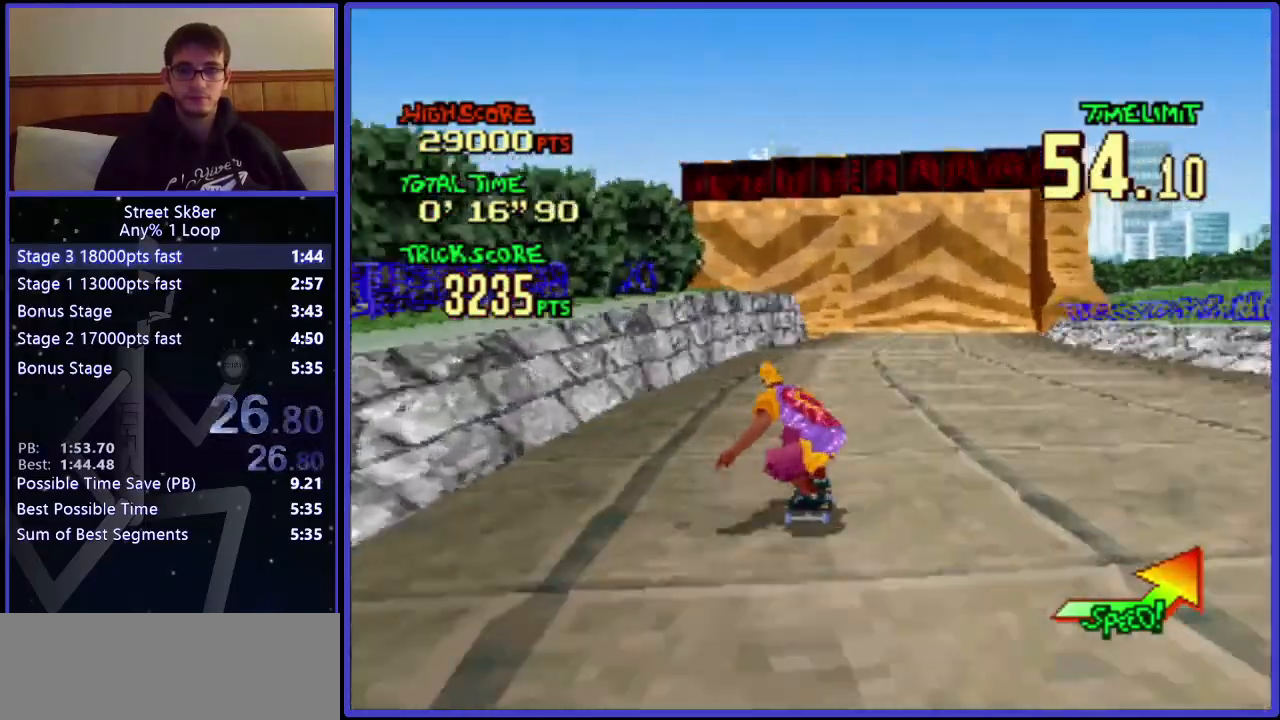
Gameplay with keyboard; each line is a JSON object with the keys held at the frame after it. "events" lists presses ("down") and releases ("up") of ".", "/", "0", "1", "2", "3", "4", "5", "6", "7", "8", "9", "a", "alt_l", "alt_r", "b", "backslash", "backspace", "c", "caps_lock", "comma", "ctrl_l", "ctrl_r", "d", "down", "e", "equals", "f", "g", "h", "i", "j", "k", "l", "lbracket", "left", "m", "minus", "n", "o", "p", "q", "quote", "r", "rbracket", "return", "right", "s", "semicolon", "shift_l", "shift_r", "space", "super", "t", "tab", "tilde", "u", "up", "v", "w", "x", "y" and "z" between this image and that frame as [ms after this image, input, new state], when the widget could be followed in between. No other keys are recorded. Mouse input is not recorded.
{"keys": ["w"], "events": []}
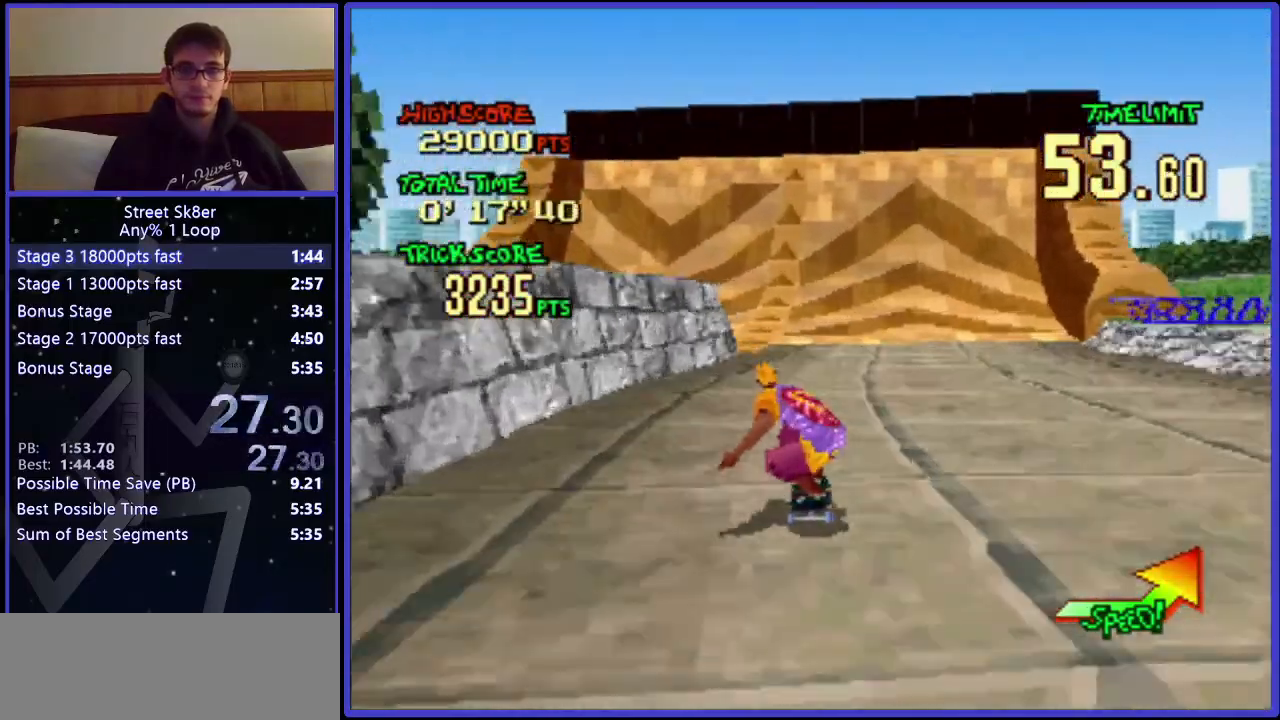
{"keys": ["w"], "events": []}
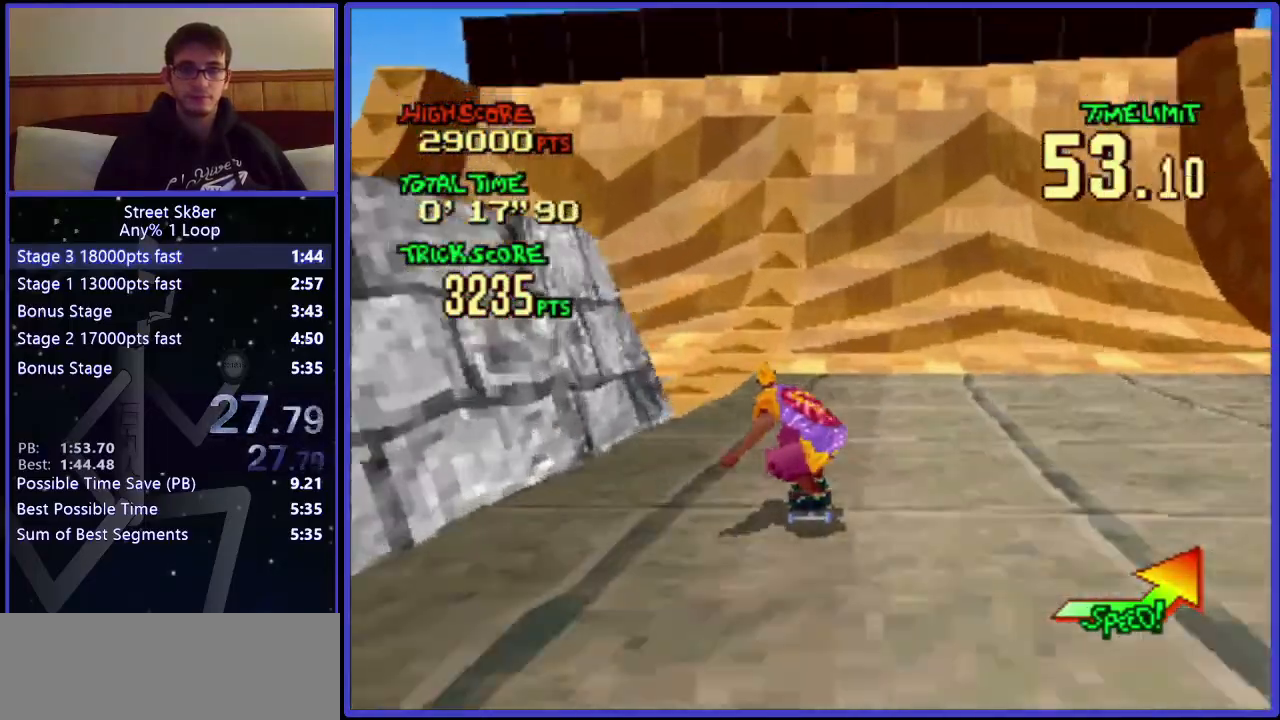
{"keys": ["w"], "events": []}
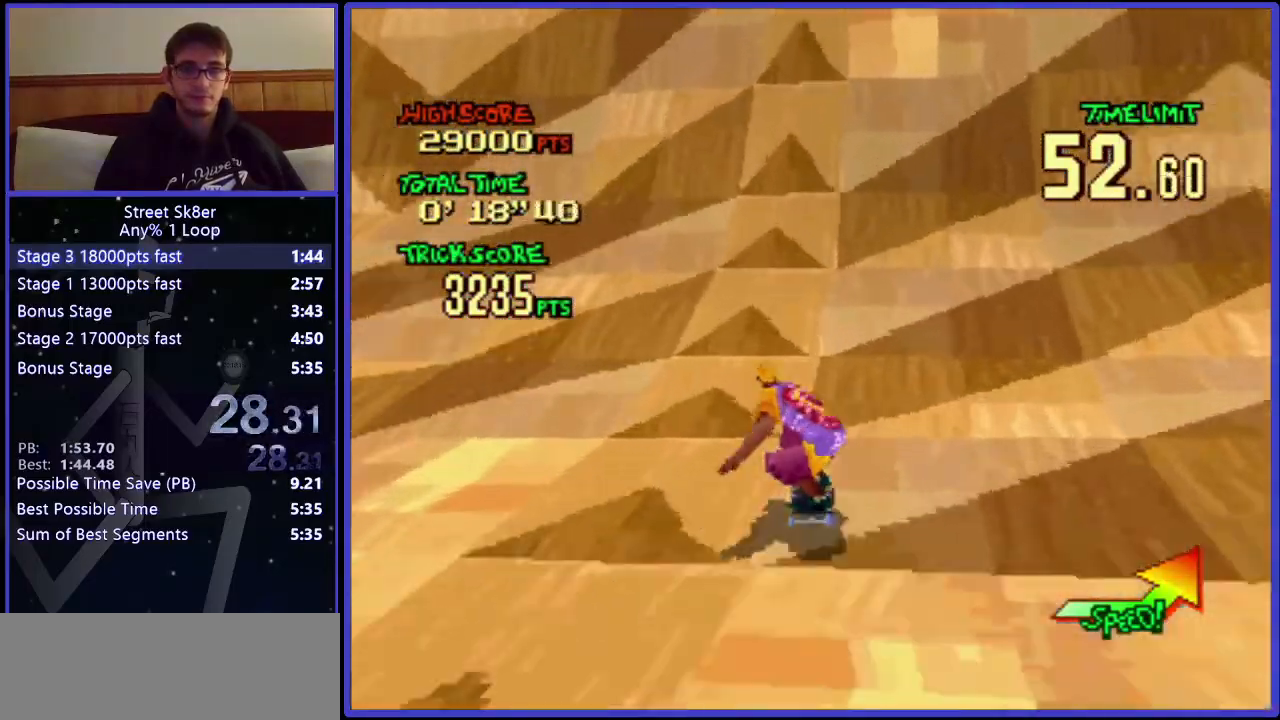
{"keys": ["w"], "events": [[267, "x", "down"], [451, "x", "up"]]}
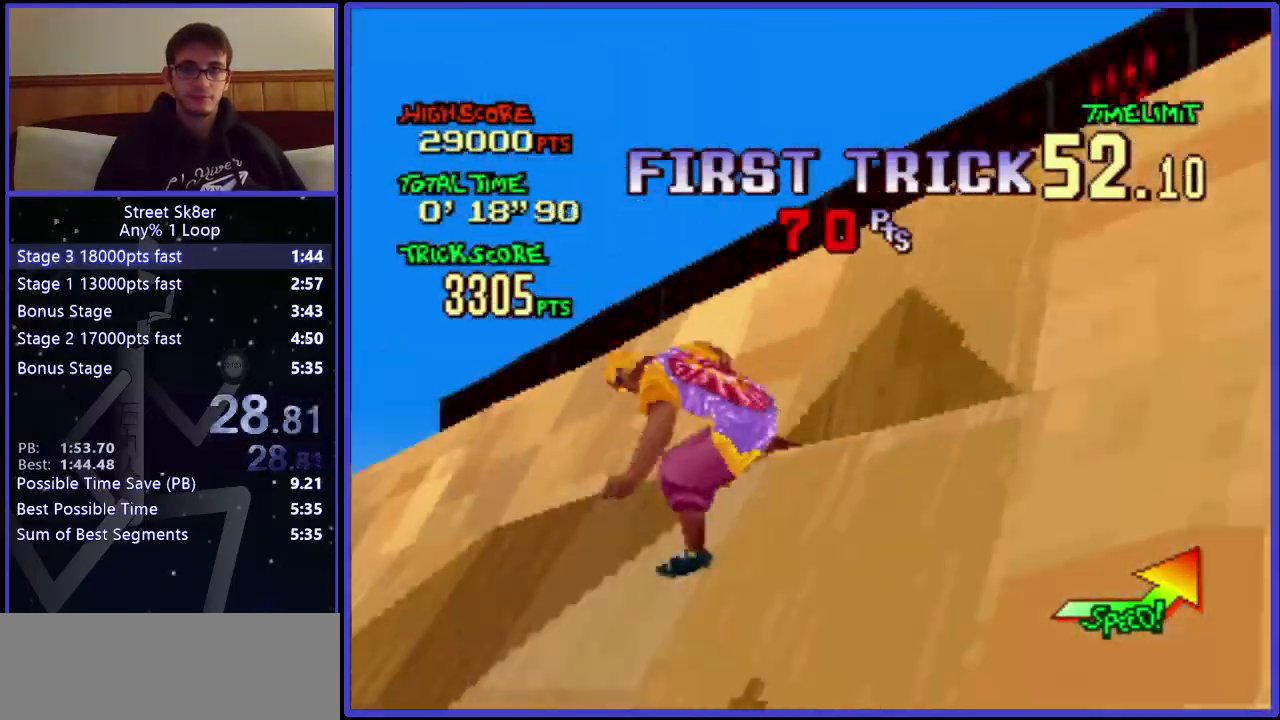
{"keys": ["w"], "events": []}
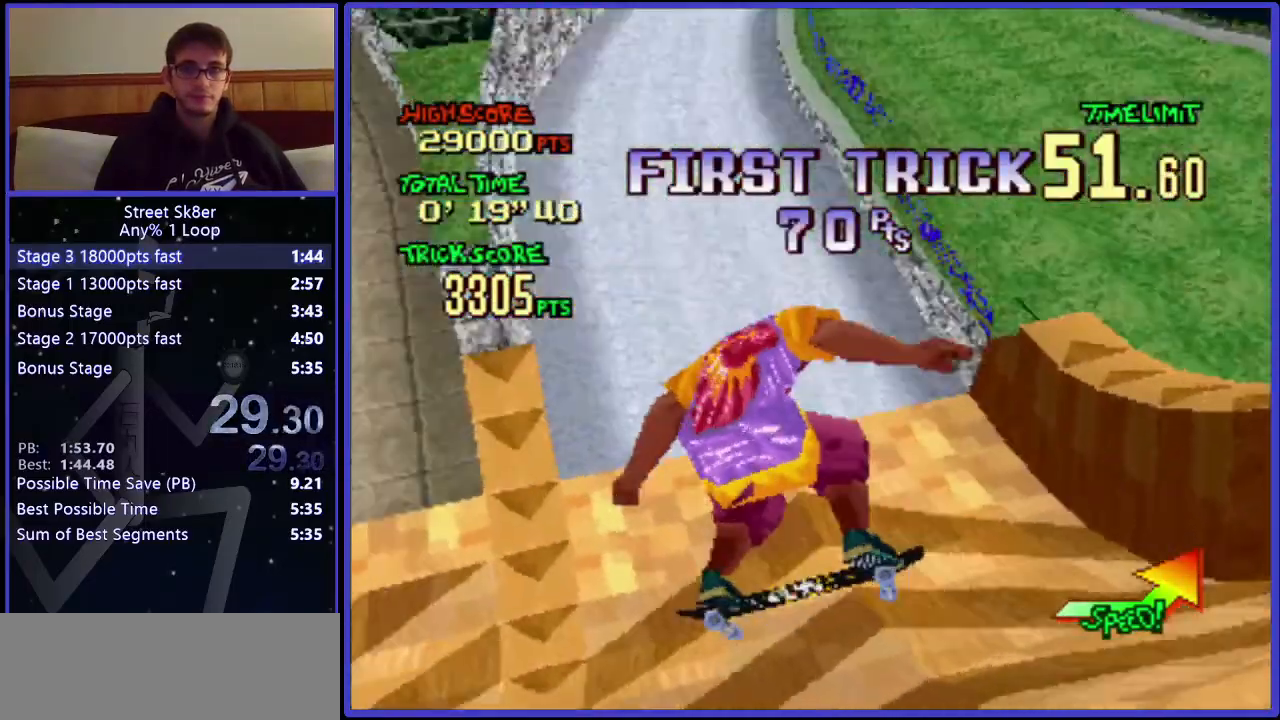
{"keys": ["right", "w"], "events": [[284, "right", "down"]]}
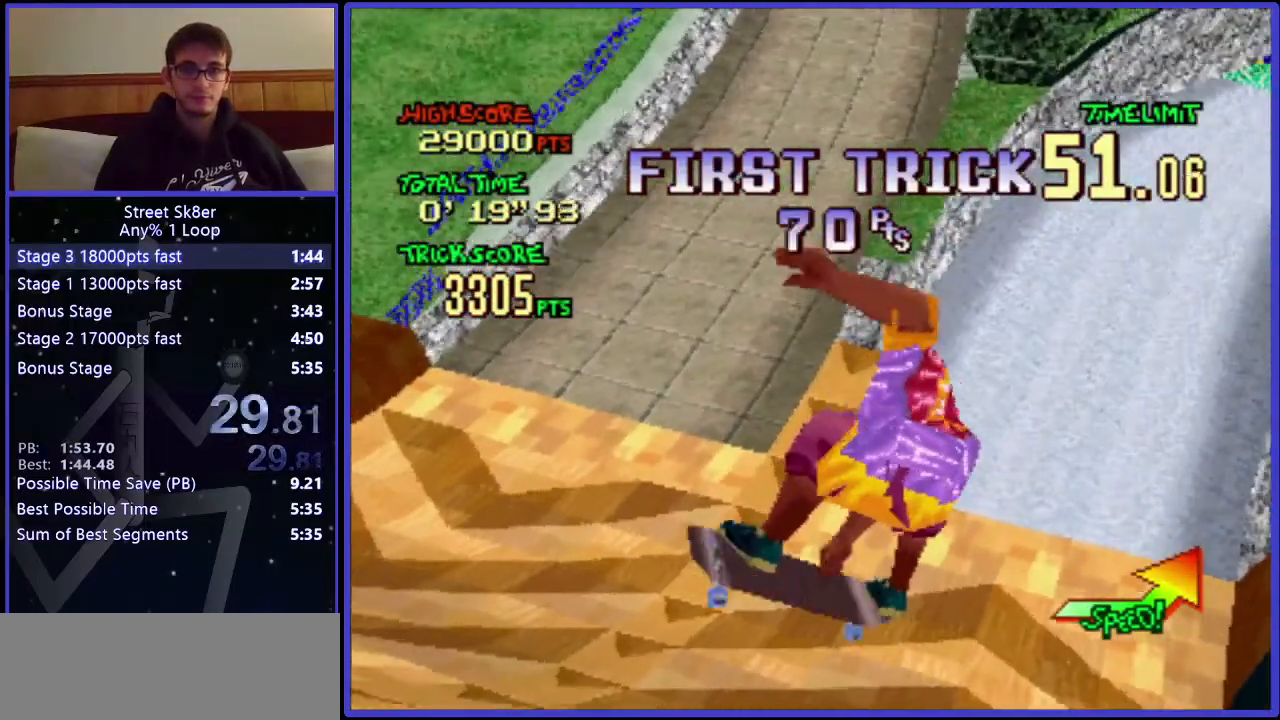
{"keys": ["w"], "events": [[400, "right", "up"]]}
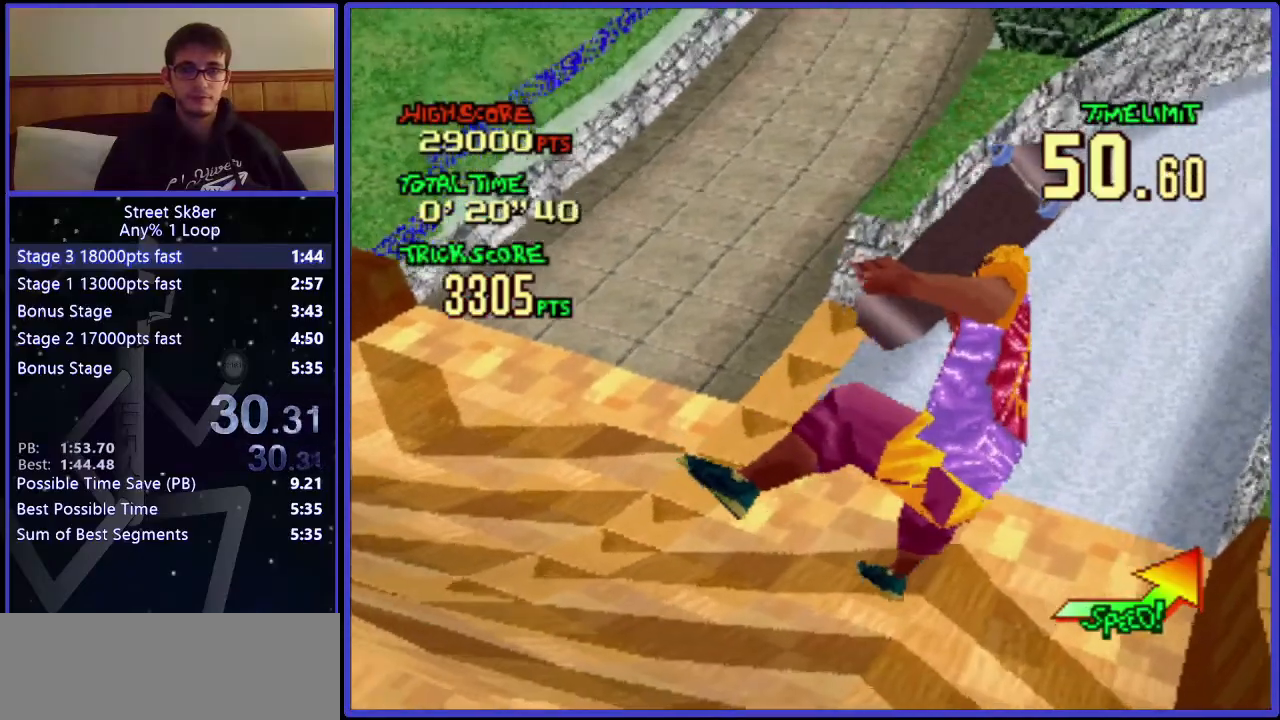
{"keys": ["w"], "events": []}
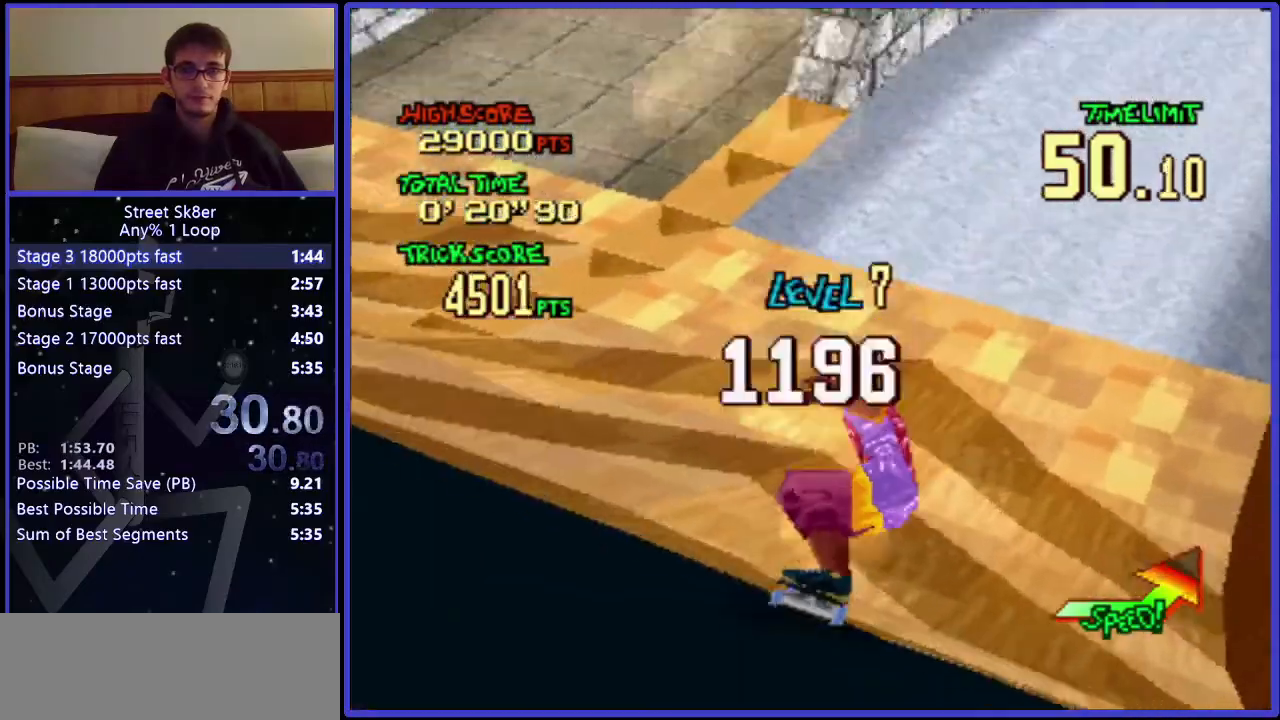
{"keys": ["w"], "events": [[116, "right", "down"], [367, "right", "up"]]}
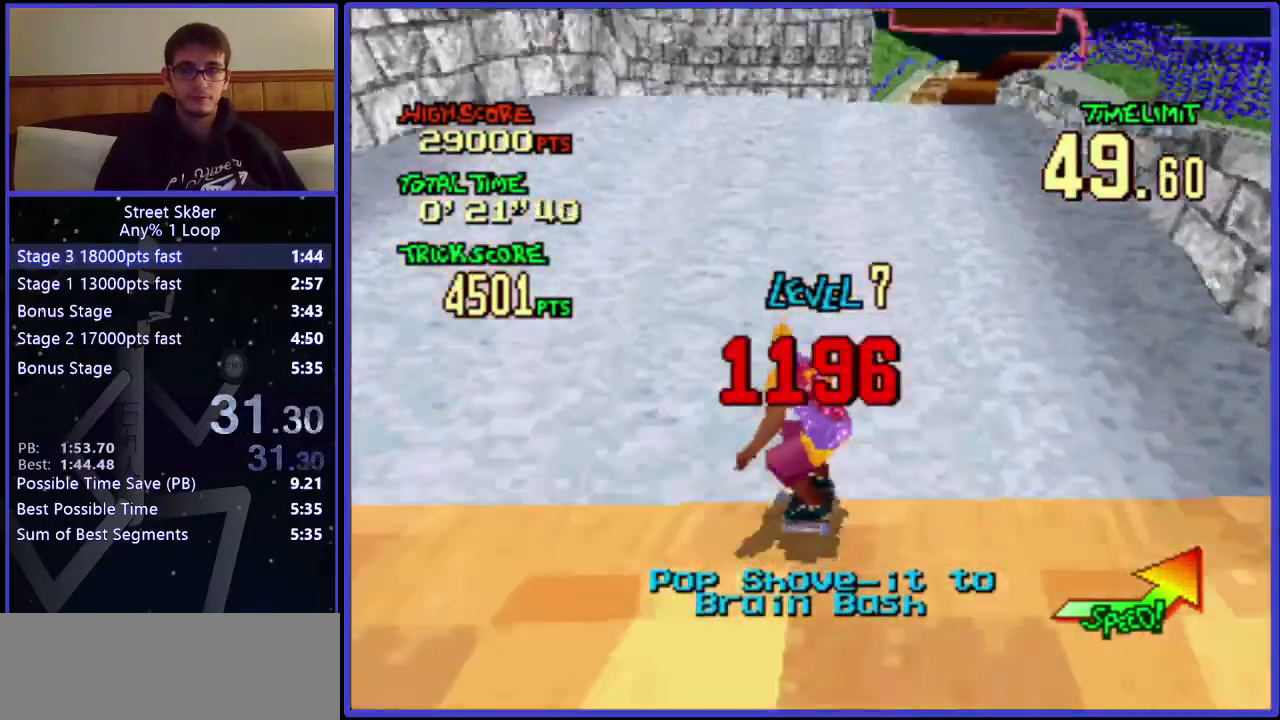
{"keys": ["w"], "events": [[151, "right", "down"], [251, "right", "up"]]}
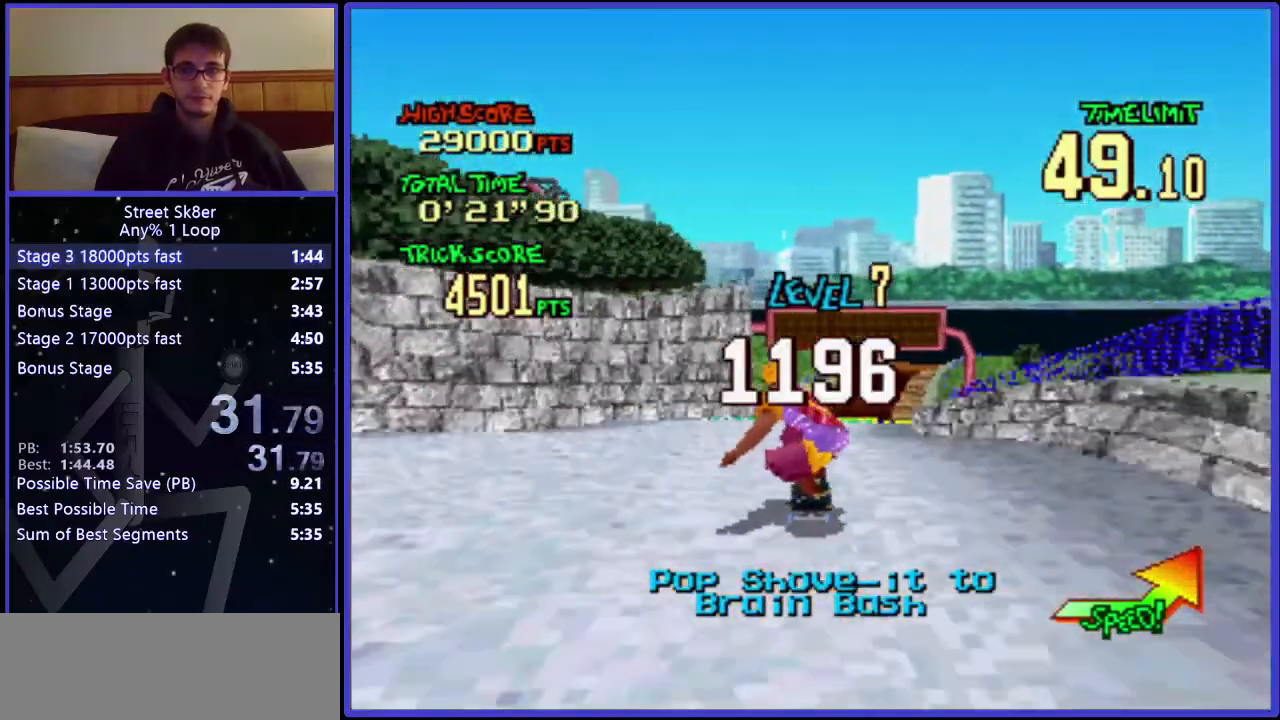
{"keys": ["w"], "events": [[133, "right", "down"], [284, "right", "up"]]}
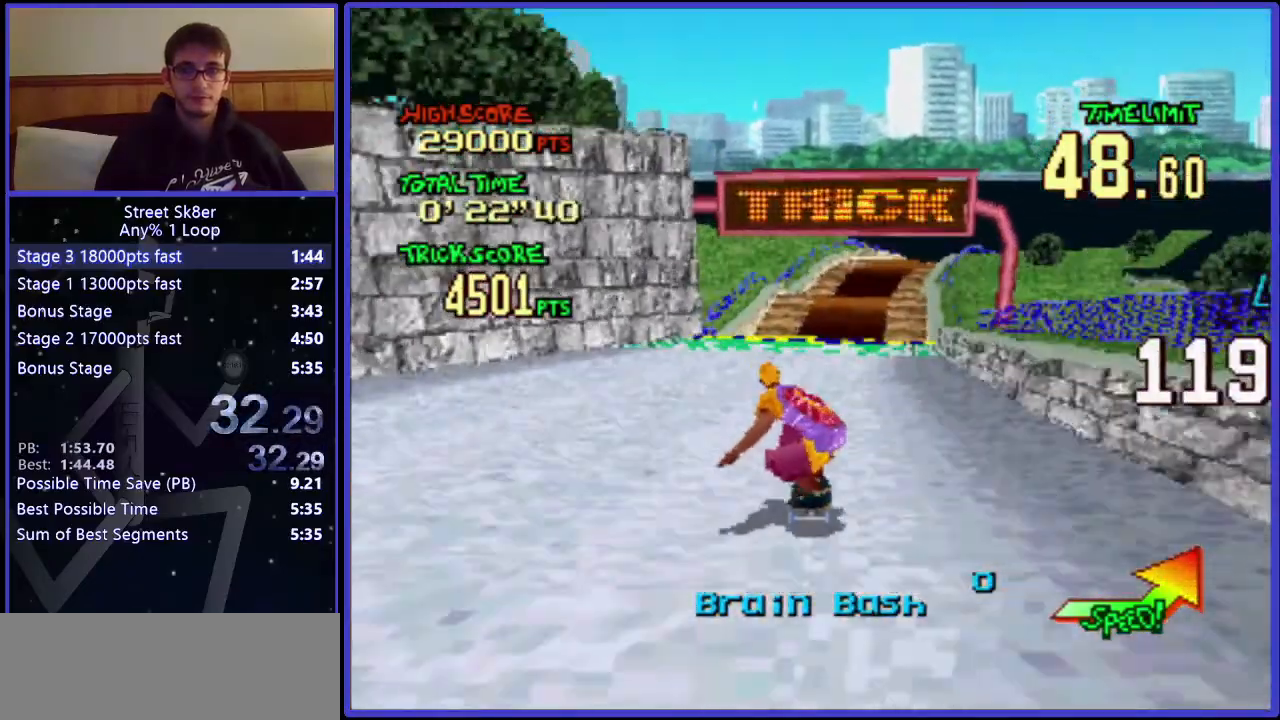
{"keys": ["w"], "events": [[134, "right", "down"], [301, "right", "up"]]}
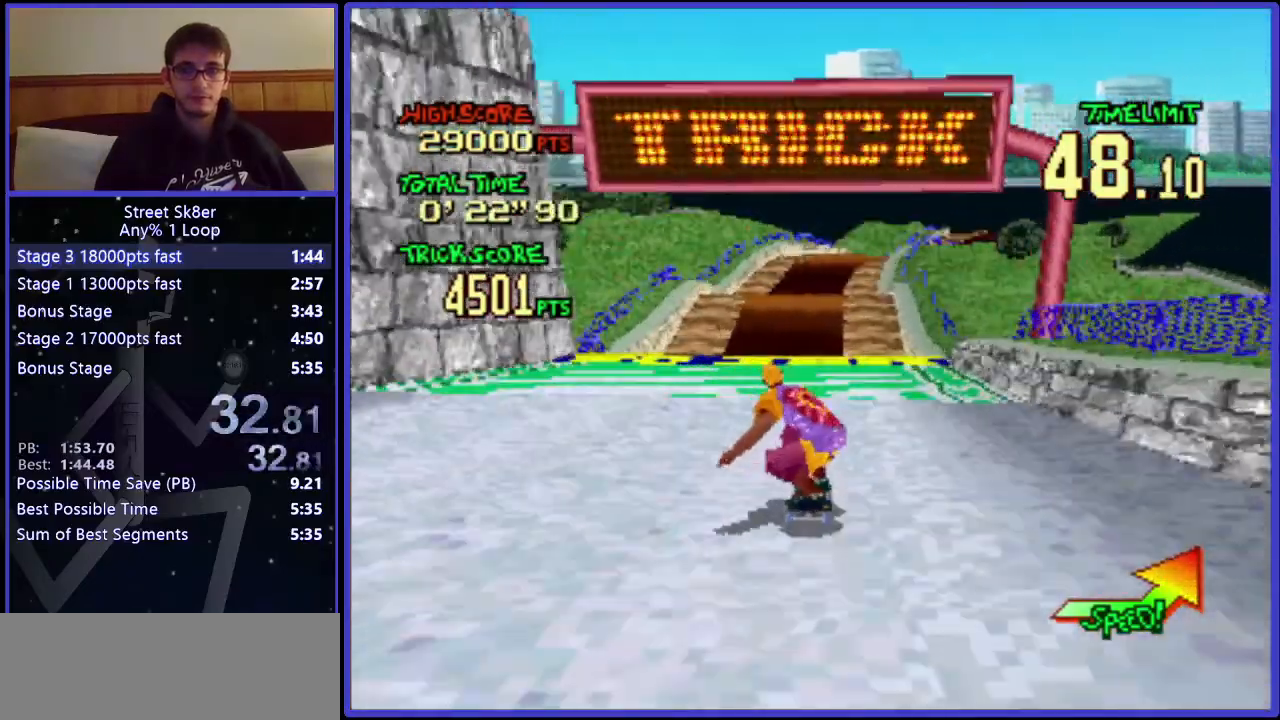
{"keys": ["w", "x"], "events": [[484, "x", "down"]]}
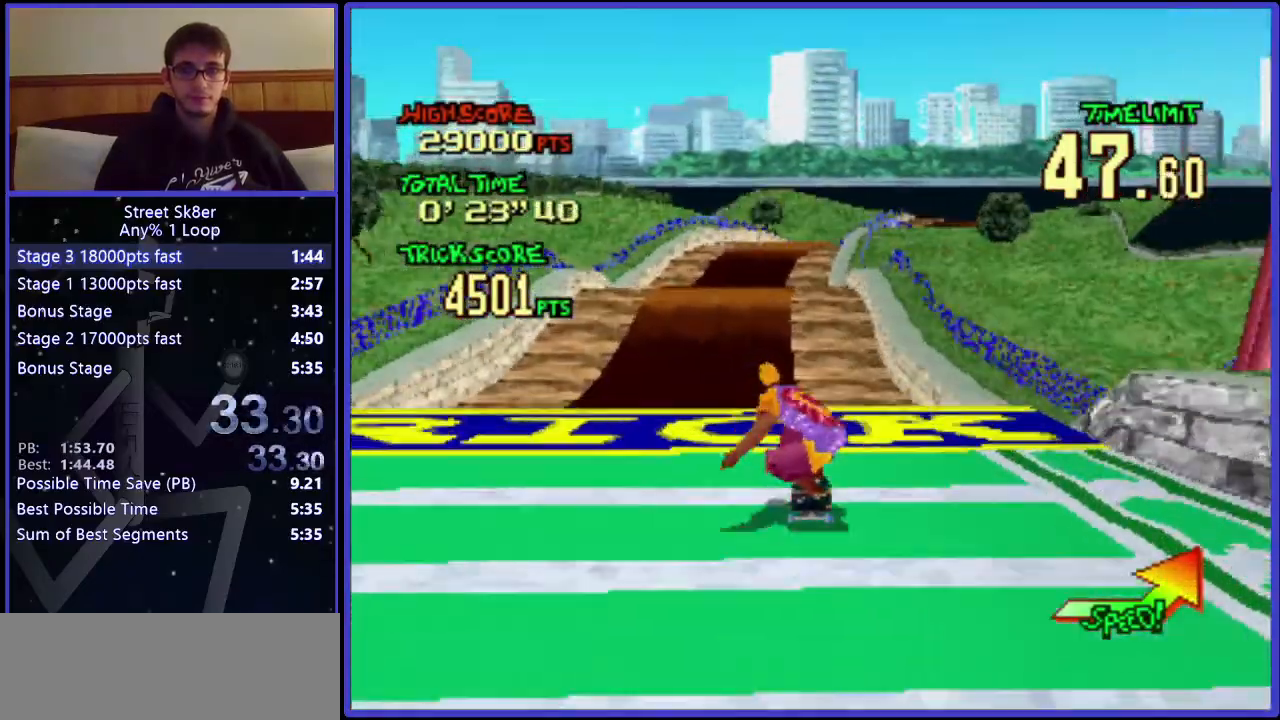
{"keys": ["w"], "events": [[251, "x", "up"]]}
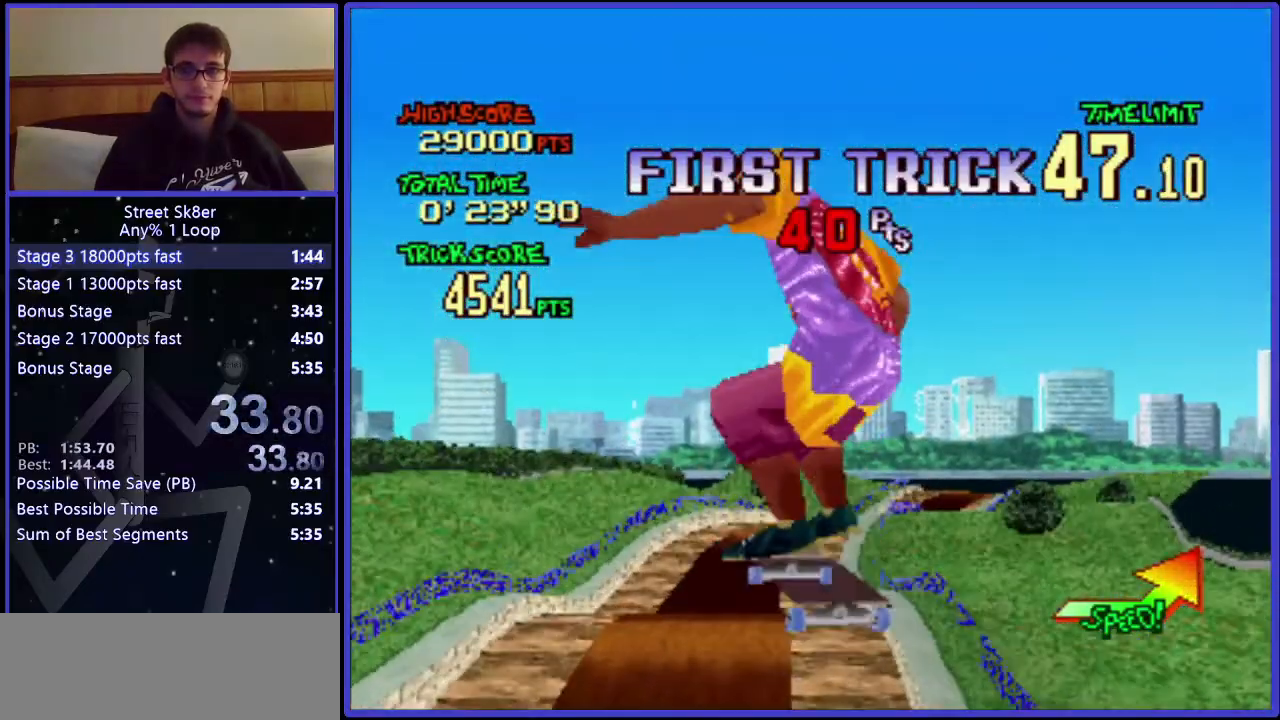
{"keys": ["right", "w"], "events": [[400, "right", "down"]]}
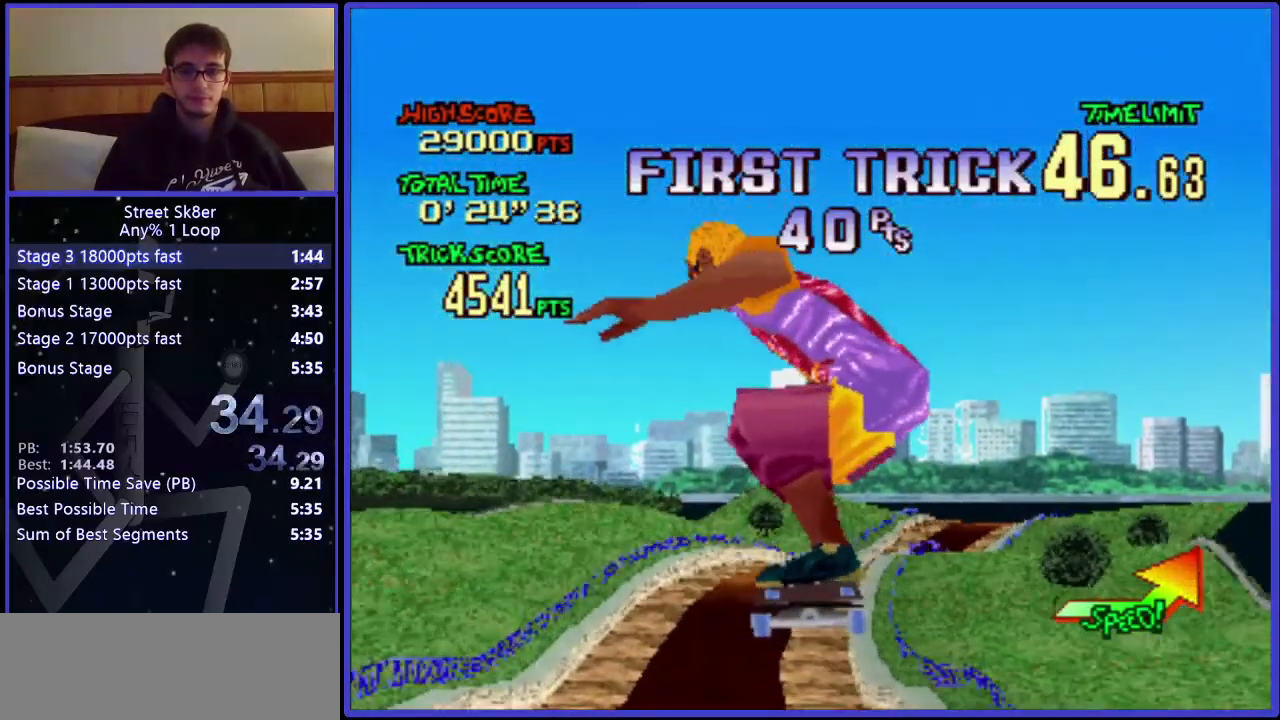
{"keys": ["w"], "events": [[34, "right", "up"]]}
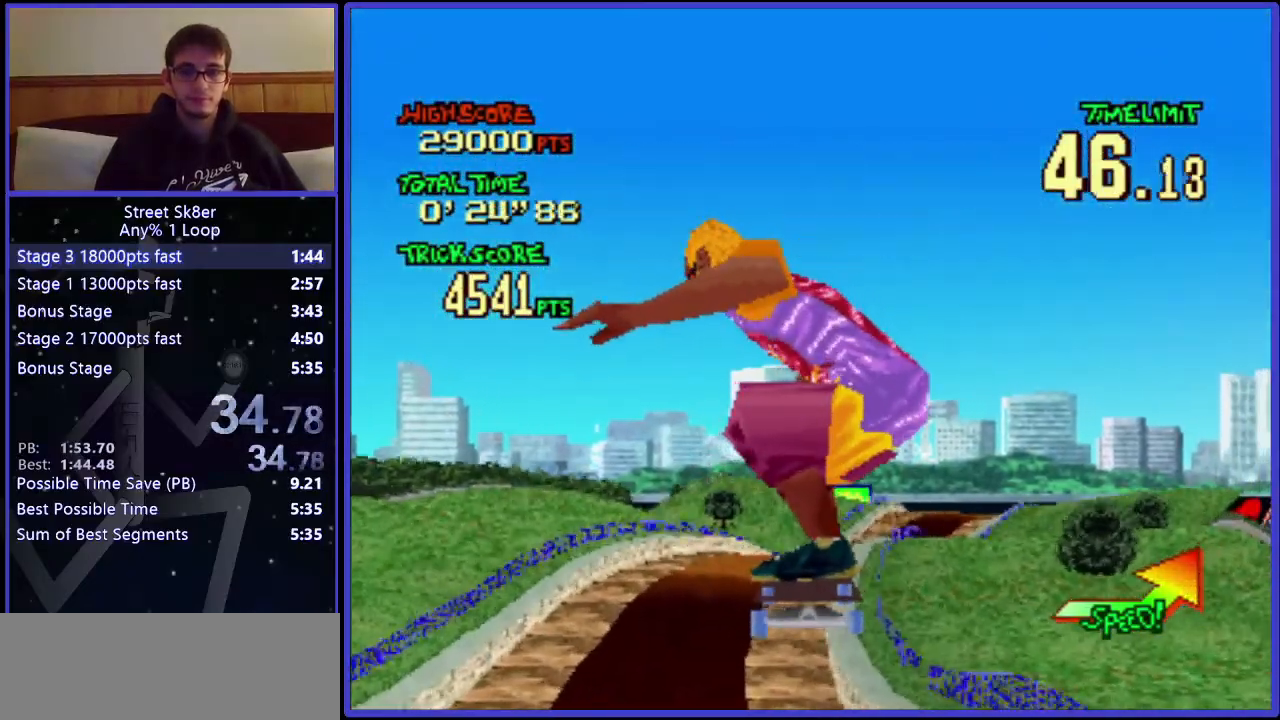
{"keys": ["w"], "events": []}
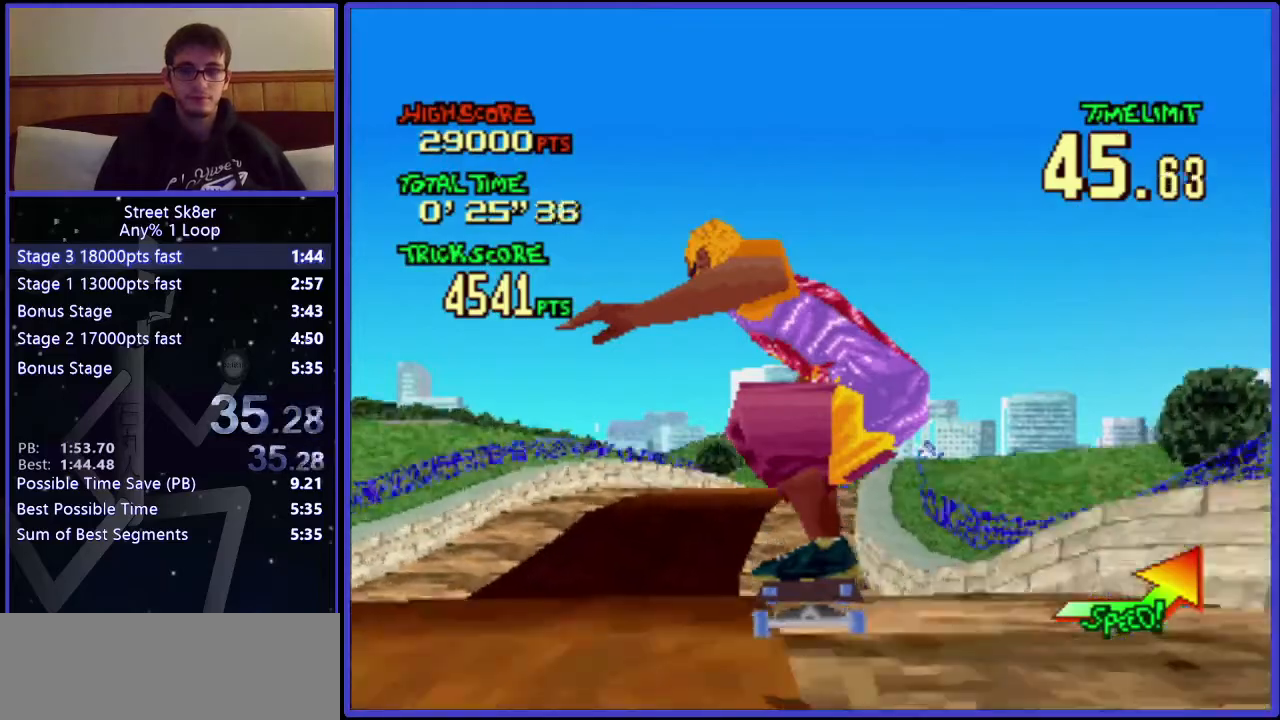
{"keys": ["w"], "events": [[217, "right", "down"], [384, "right", "up"]]}
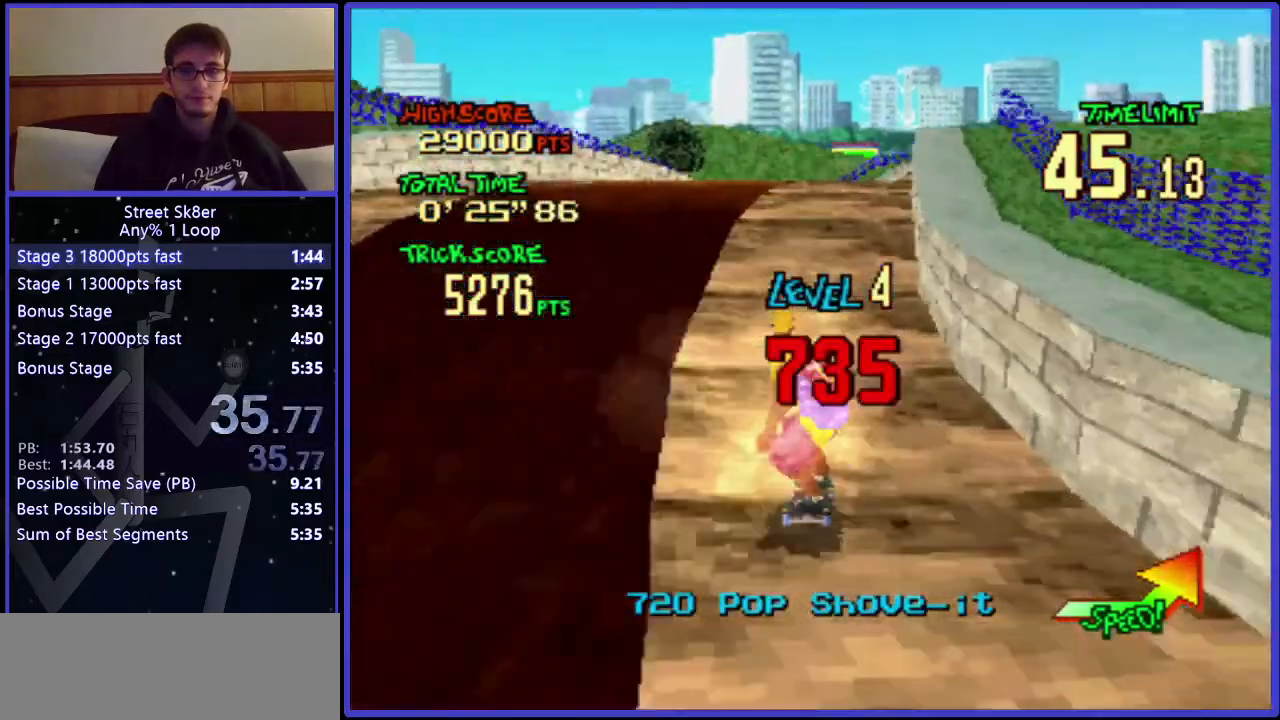
{"keys": ["right", "w"], "events": [[217, "right", "down"], [284, "right", "up"], [467, "right", "down"]]}
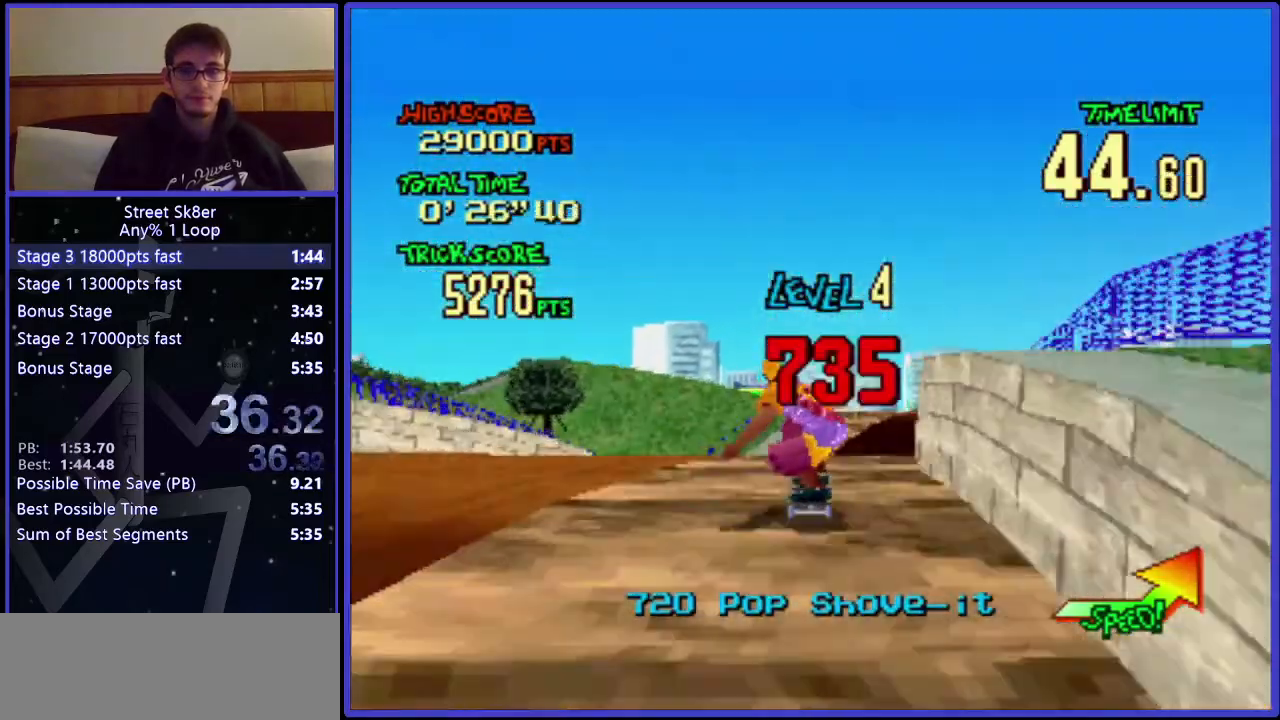
{"keys": ["w"], "events": [[251, "right", "up"]]}
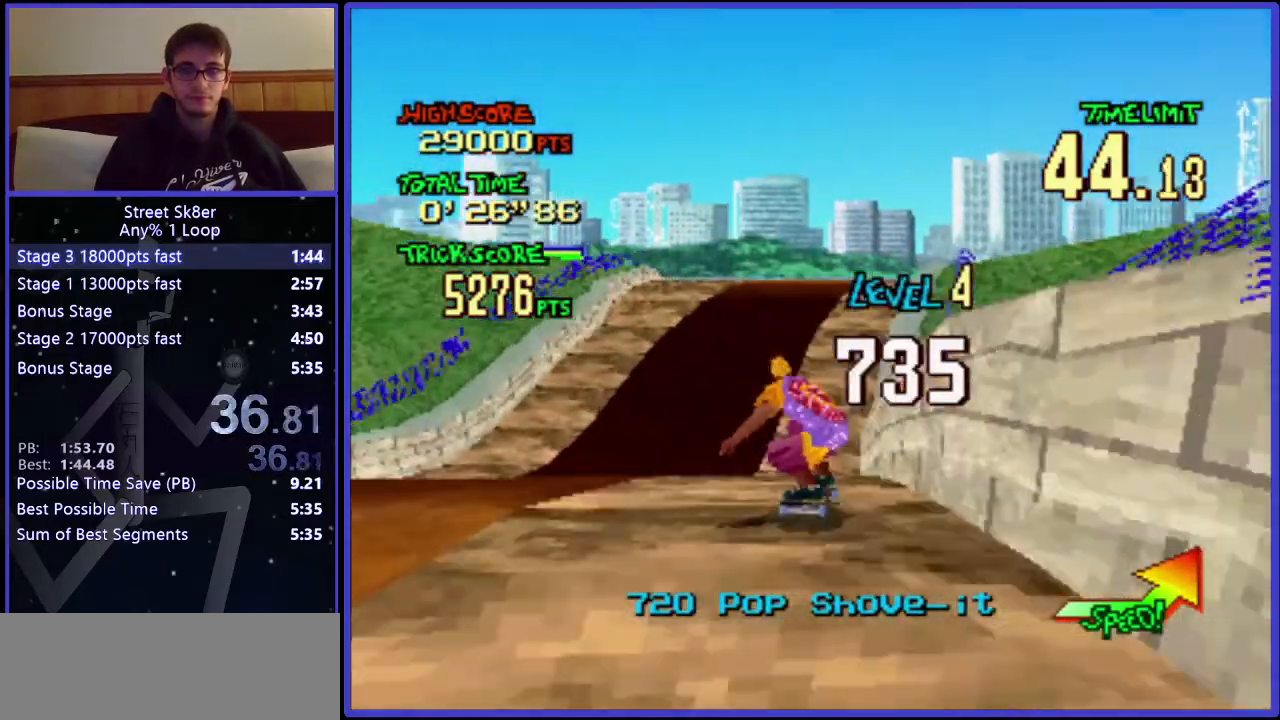
{"keys": ["w"], "events": []}
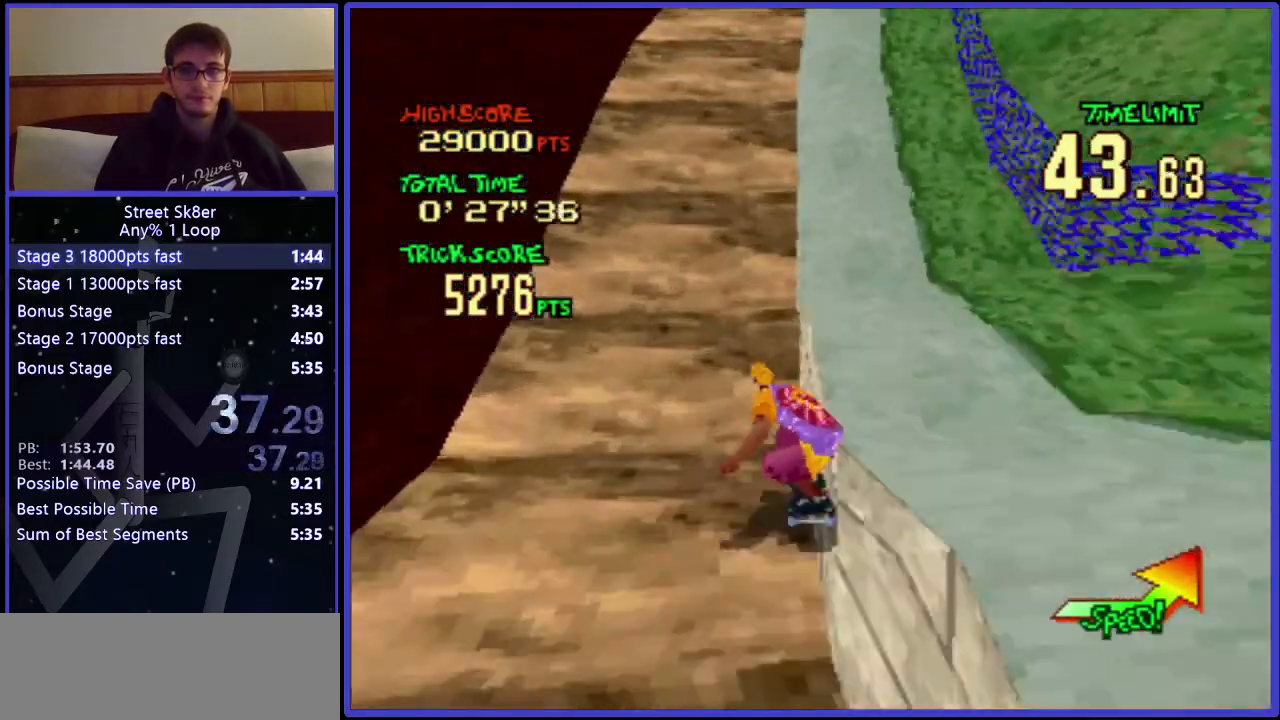
{"keys": ["w"], "events": []}
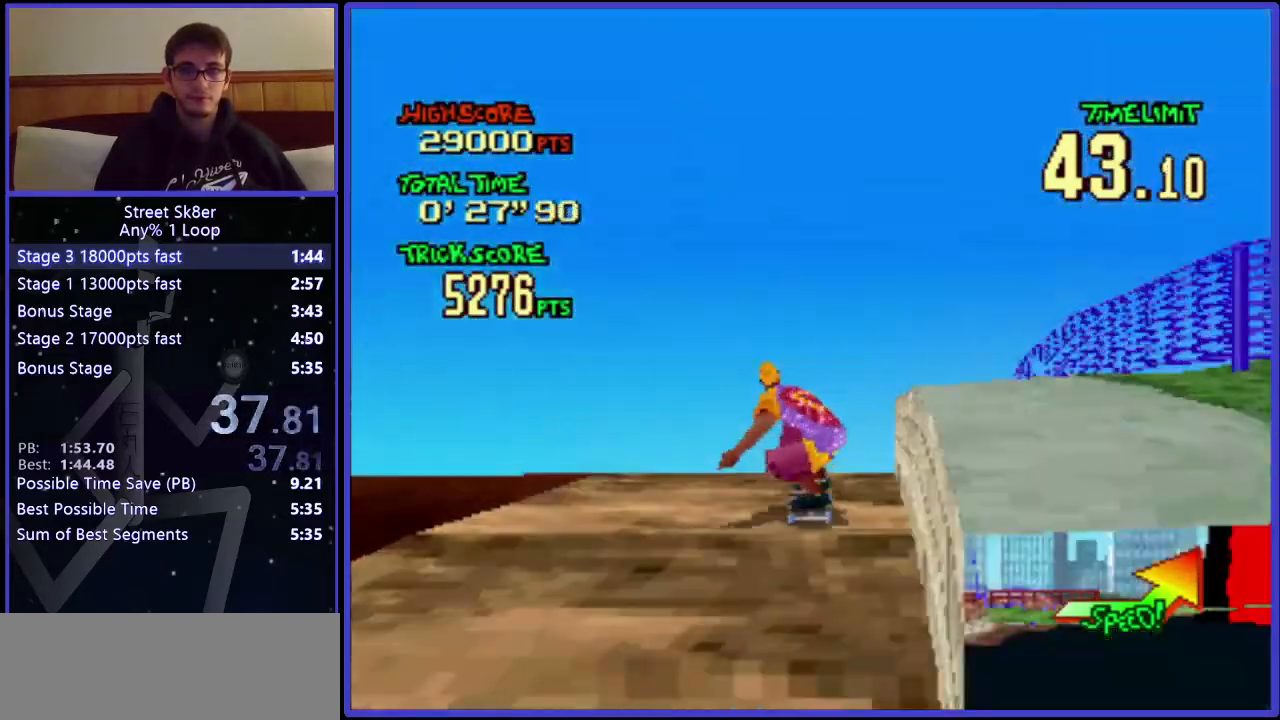
{"keys": ["w"], "events": []}
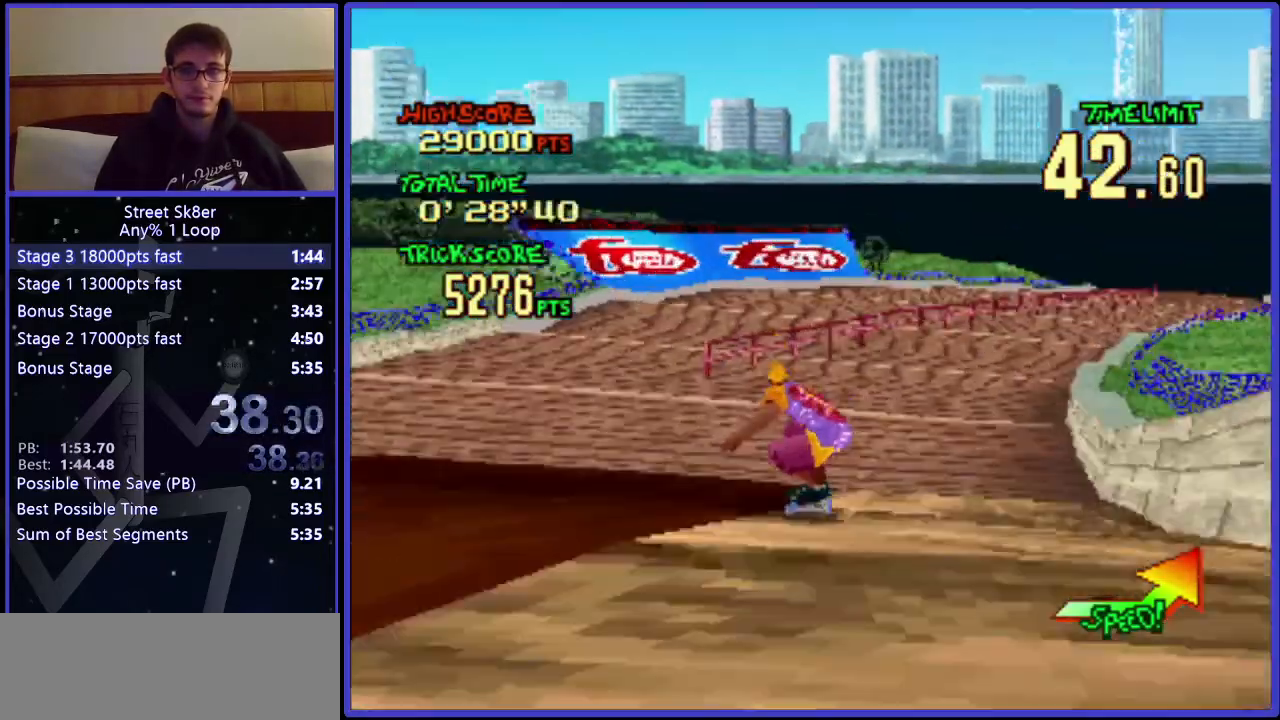
{"keys": ["right", "w", "x"], "events": [[317, "x", "down"], [501, "right", "down"]]}
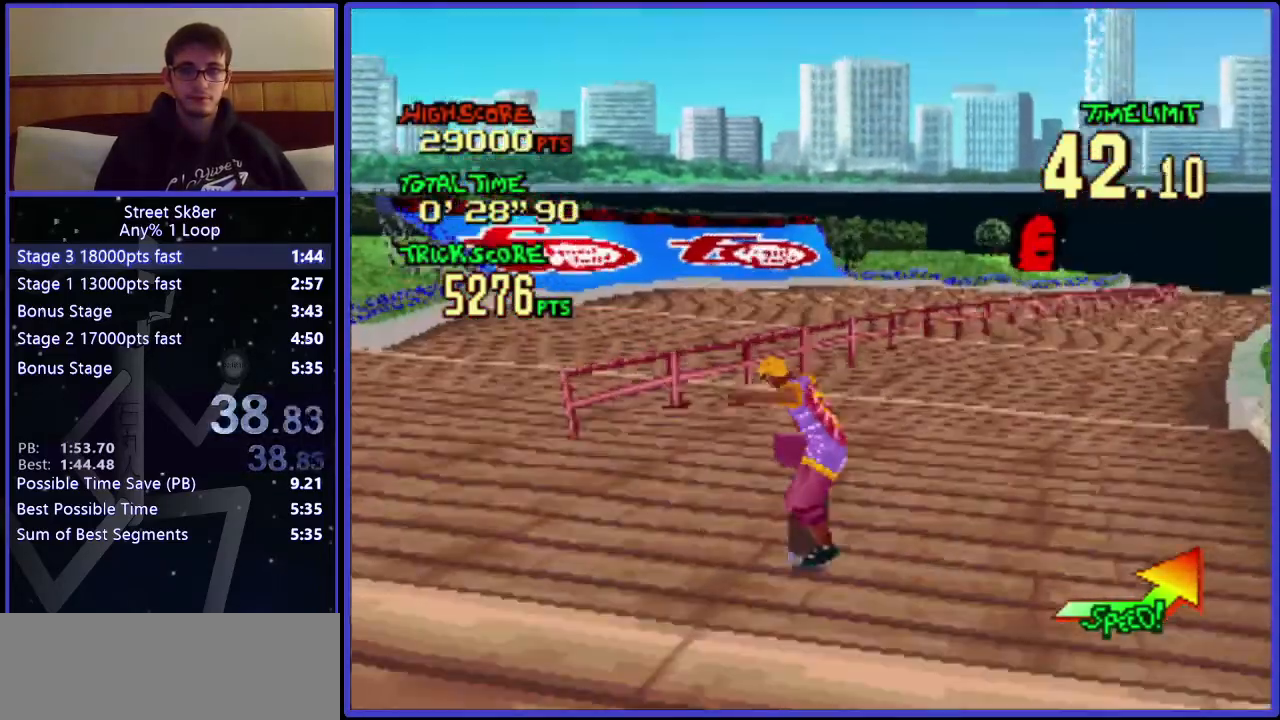
{"keys": ["right", "w"], "events": [[33, "x", "up"]]}
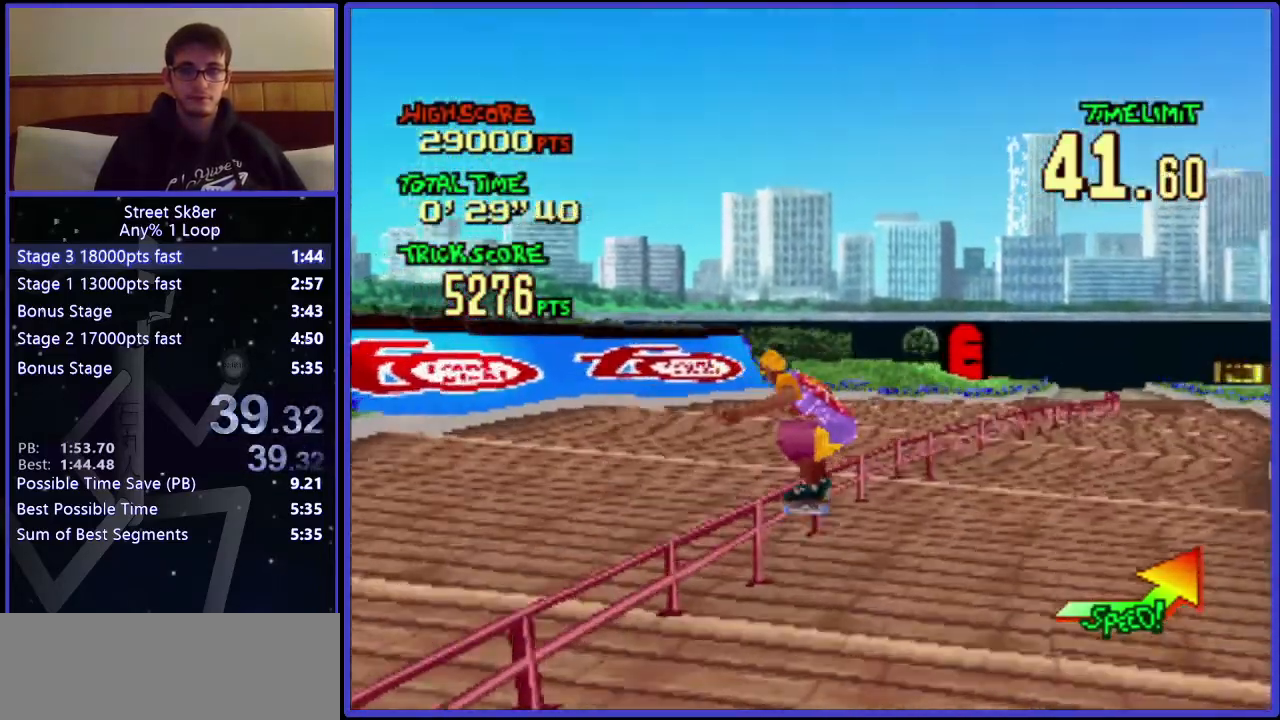
{"keys": ["right", "w"], "events": []}
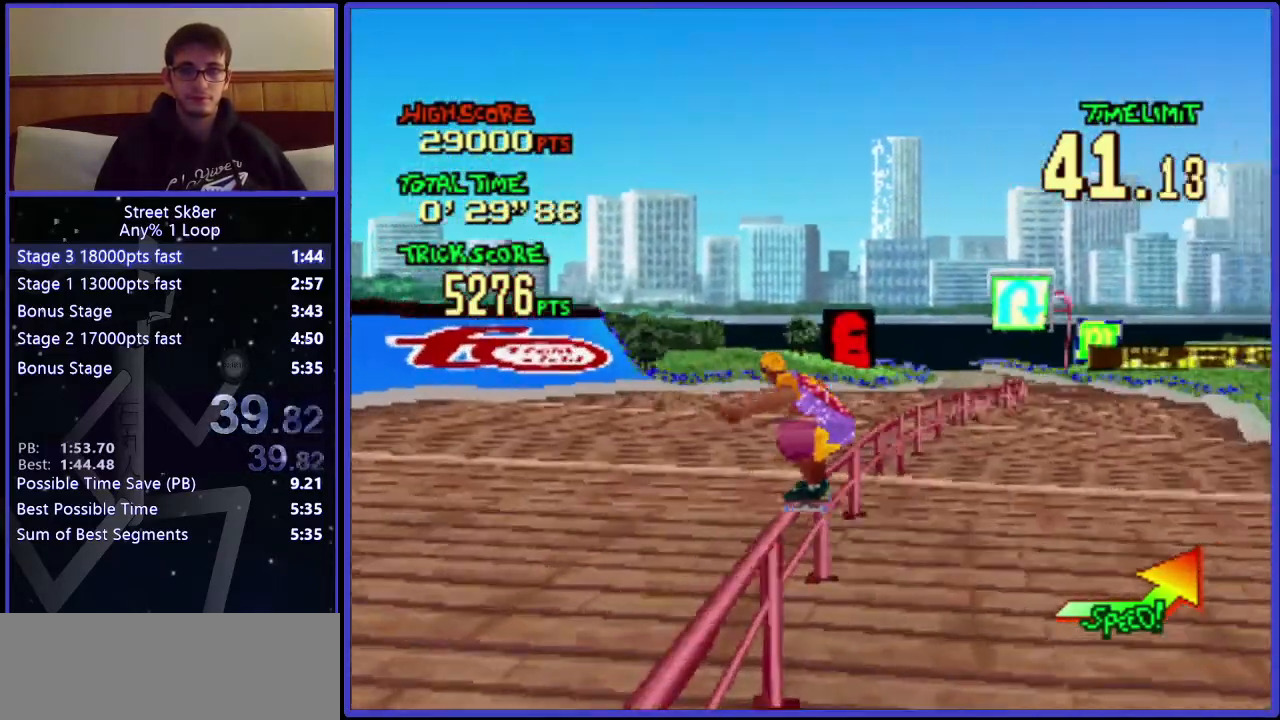
{"keys": ["w"], "events": [[100, "right", "up"]]}
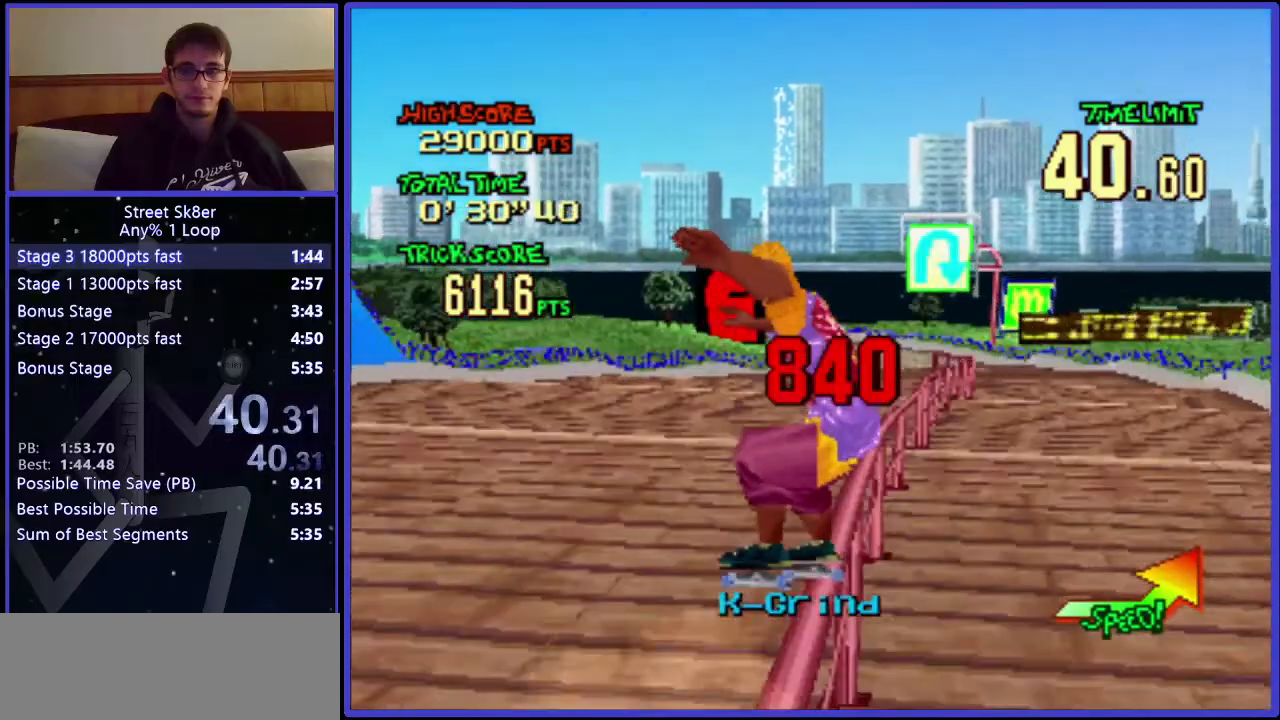
{"keys": ["w"], "events": []}